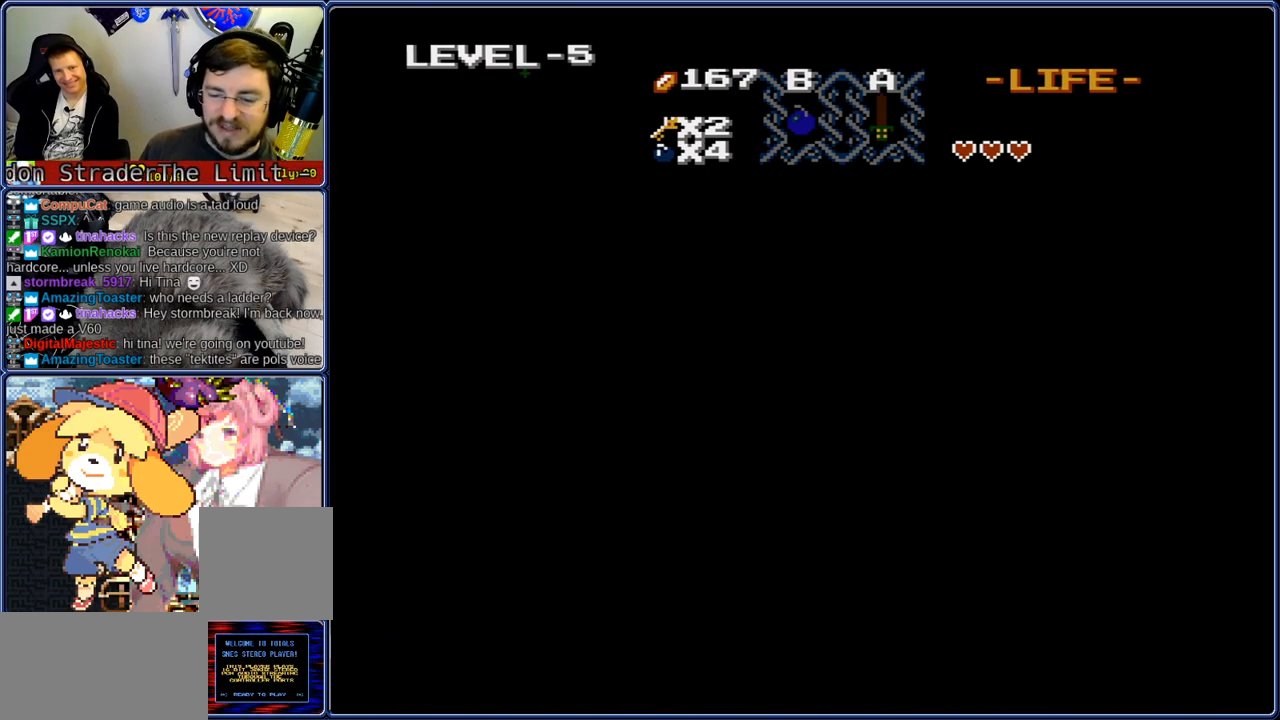
Gameplay with a controller (Nintendo layout); each line is a JSON object with the inputs held at the frame after it. "events" lists button and stick changes between this image and that frame as [ms after this image, input, new state], when the widget could be followed in between. Not read: L3 R3.
{"buttons": ["DPAD_LEFT"], "events": []}
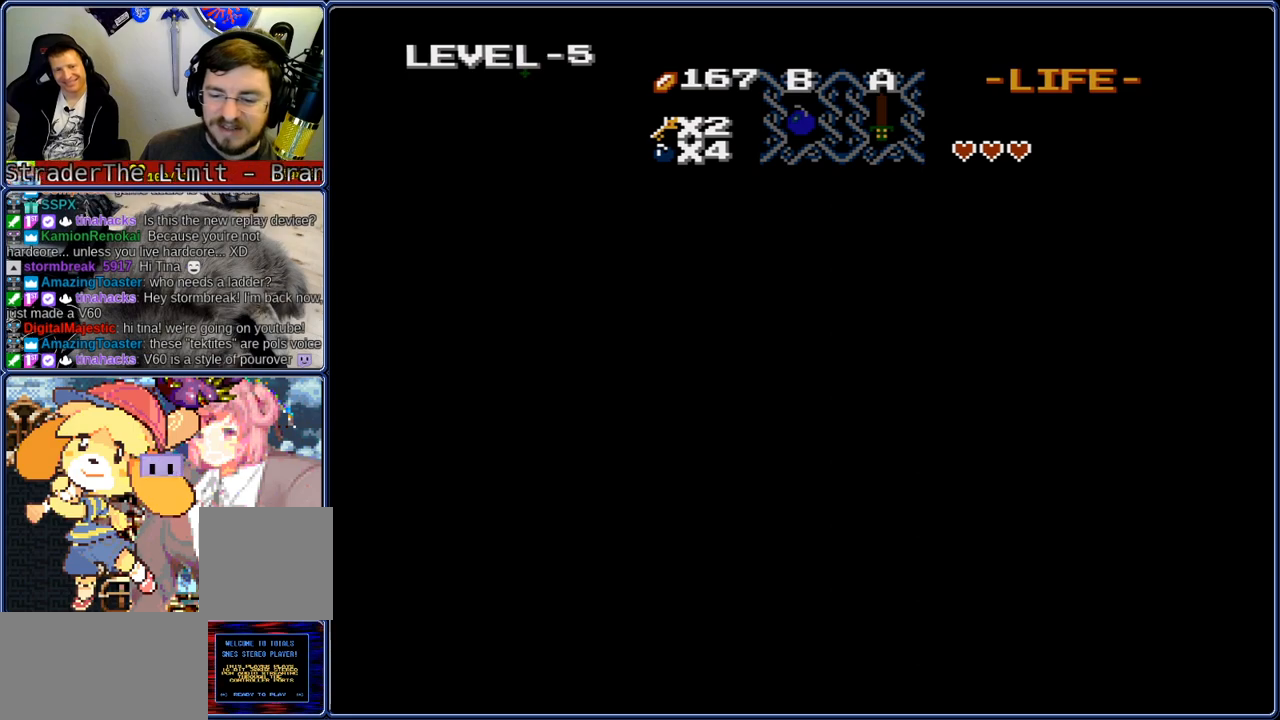
{"buttons": ["DPAD_LEFT"], "events": []}
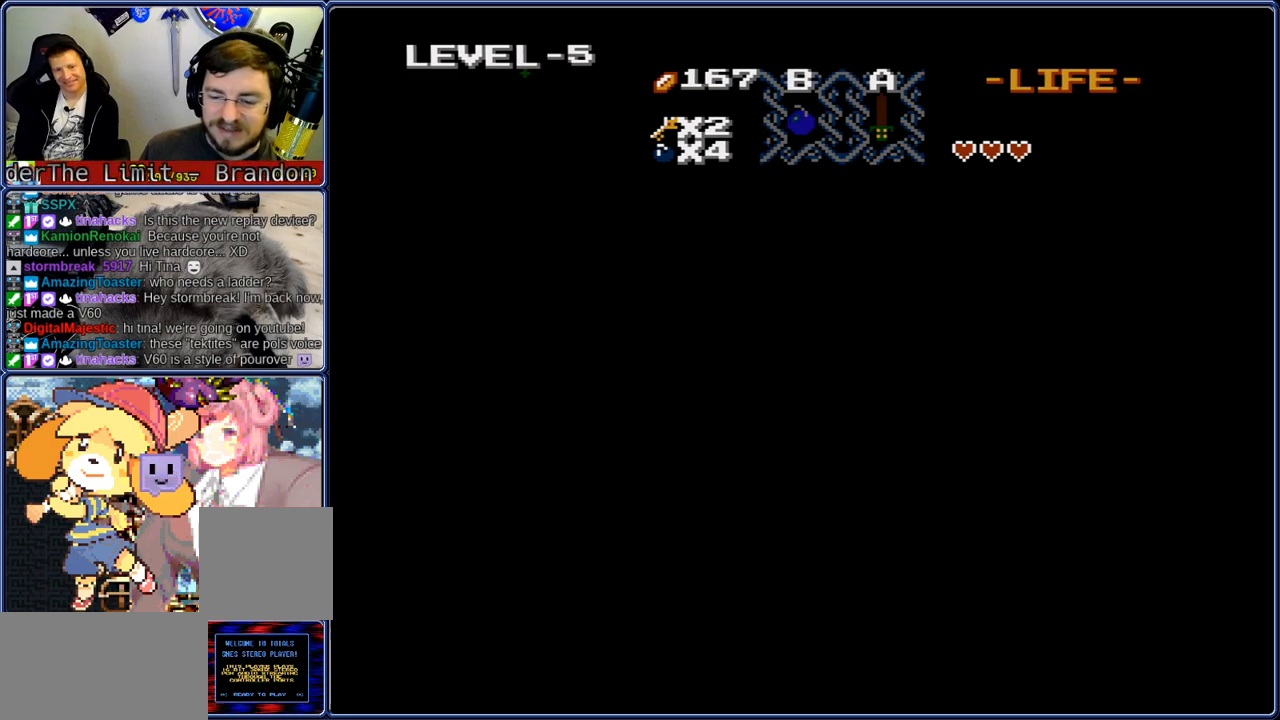
{"buttons": ["DPAD_LEFT"], "events": []}
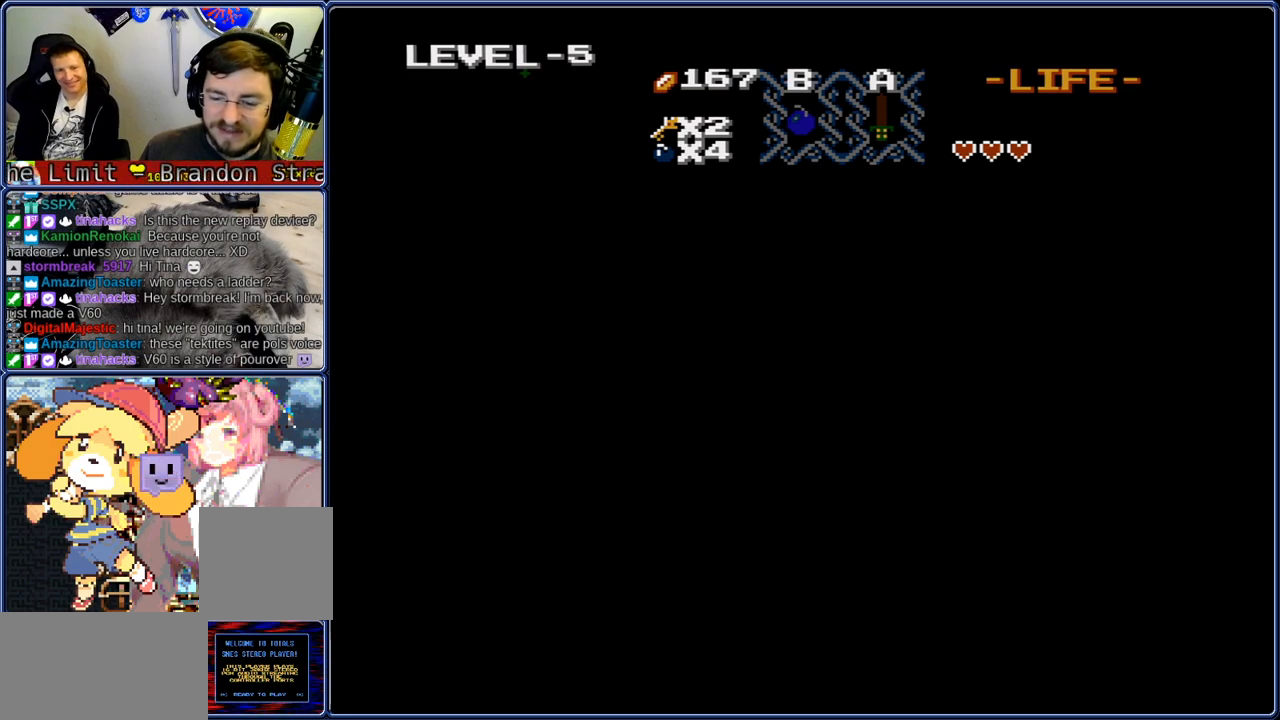
{"buttons": ["DPAD_LEFT"], "events": []}
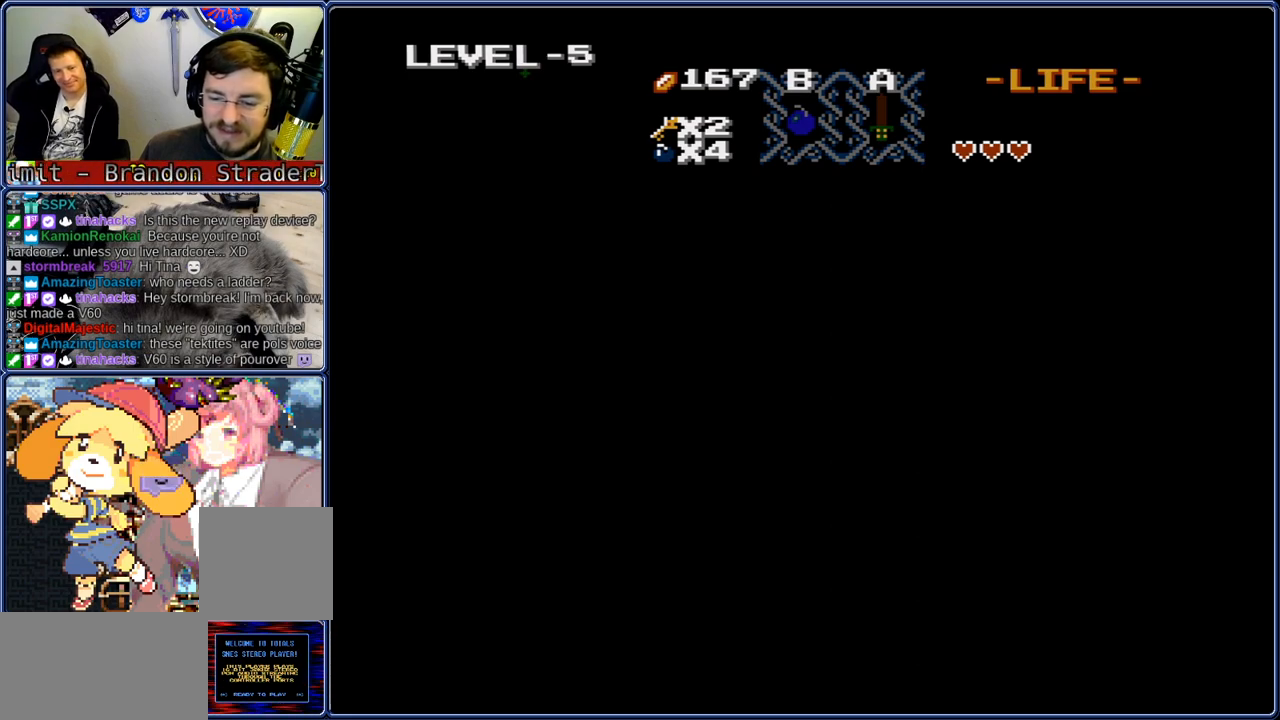
{"buttons": ["DPAD_LEFT"], "events": []}
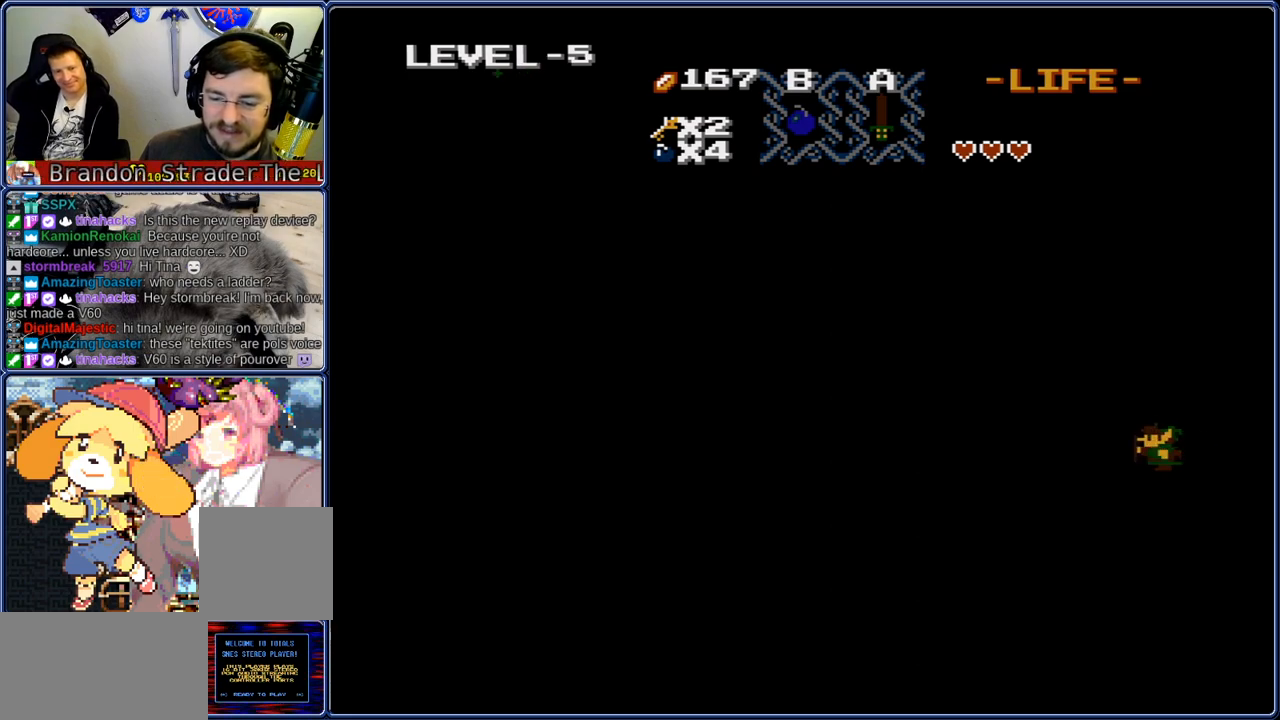
{"buttons": ["DPAD_UP", "DPAD_LEFT"], "events": [[383, "DPAD_UP", "down"]]}
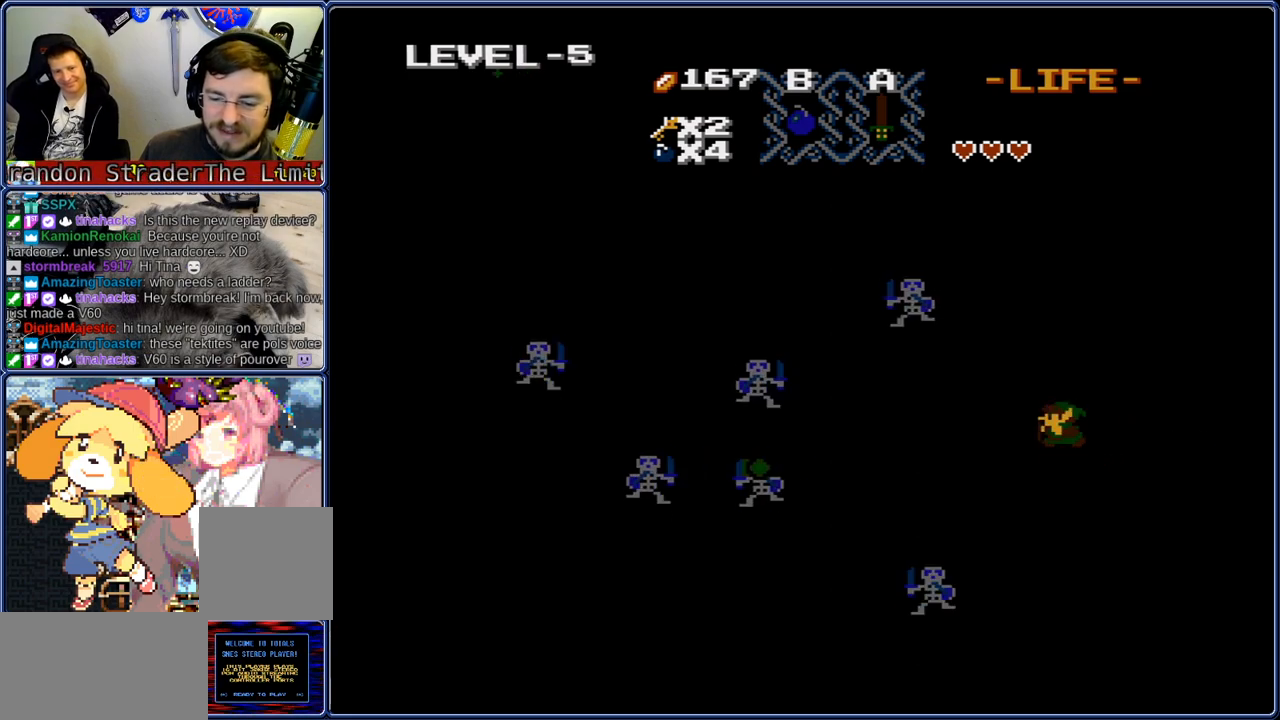
{"buttons": ["DPAD_LEFT", "SELECT"], "events": [[250, "DPAD_UP", "up"], [467, "SELECT", "down"]]}
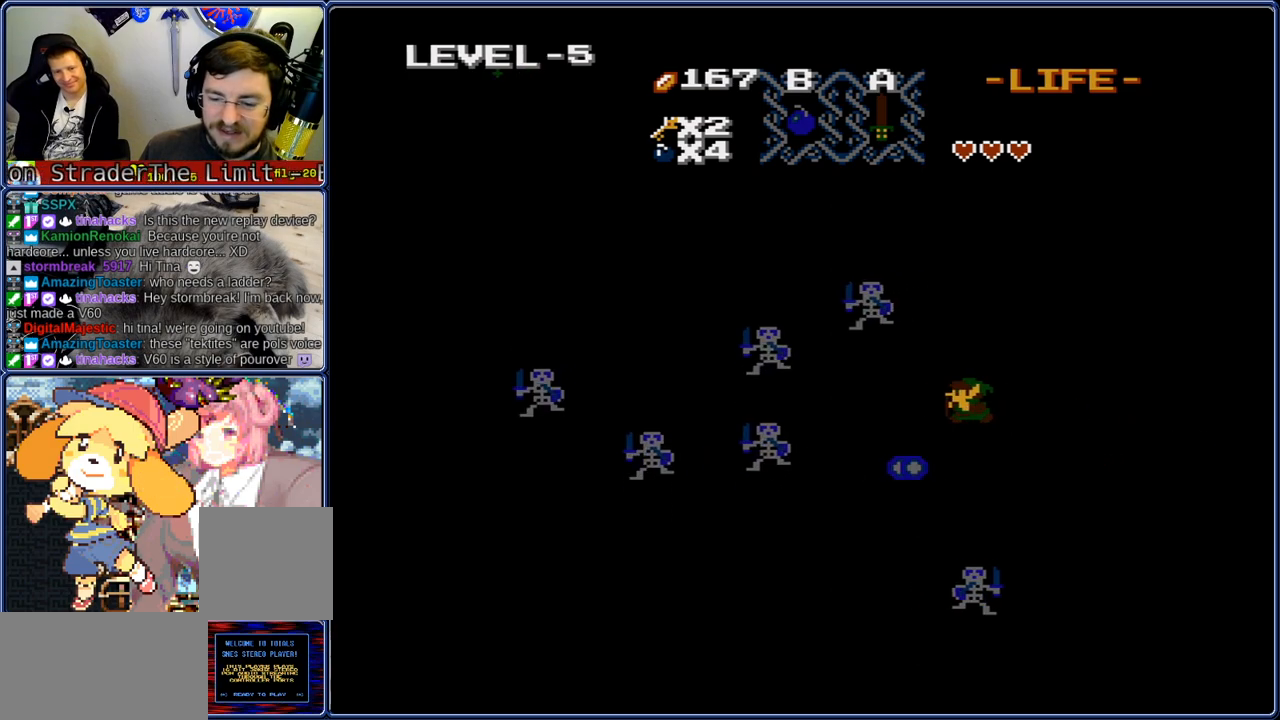
{"buttons": ["DPAD_LEFT"], "events": [[50, "SELECT", "up"]]}
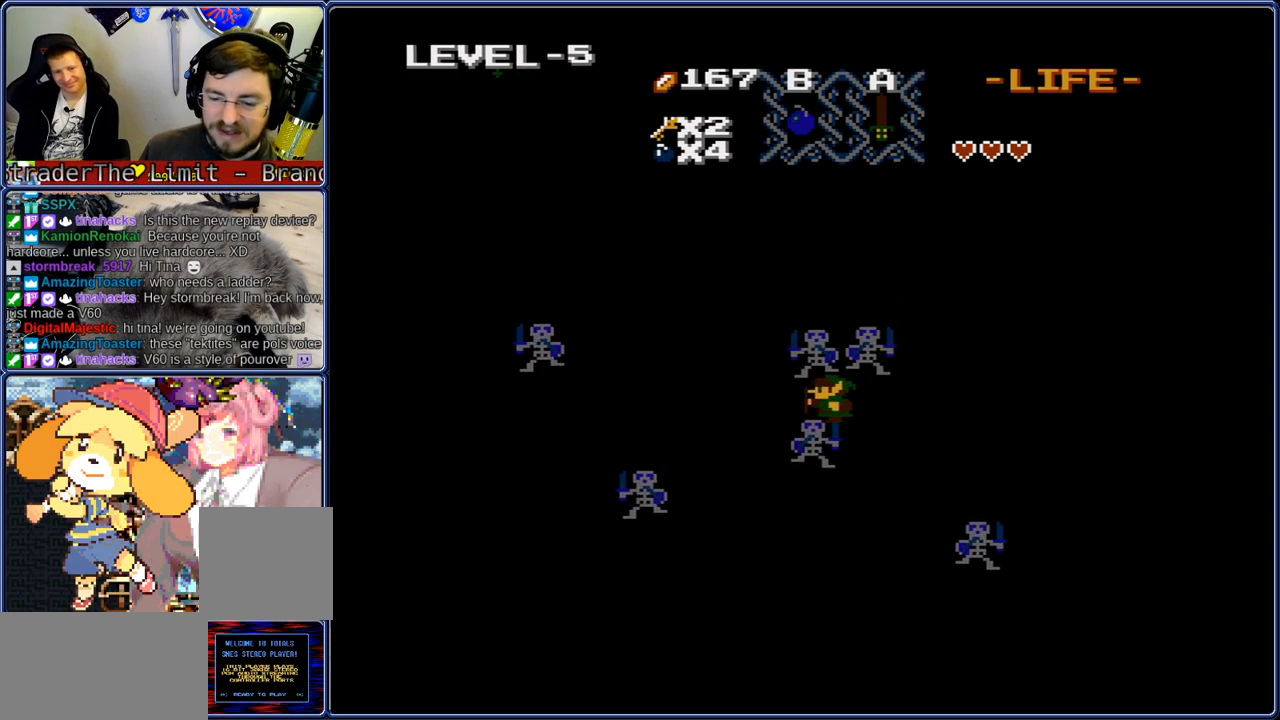
{"buttons": ["DPAD_DOWN"], "events": [[183, "SELECT", "down"], [267, "DPAD_DOWN", "down"], [300, "DPAD_LEFT", "up"], [300, "SELECT", "up"]]}
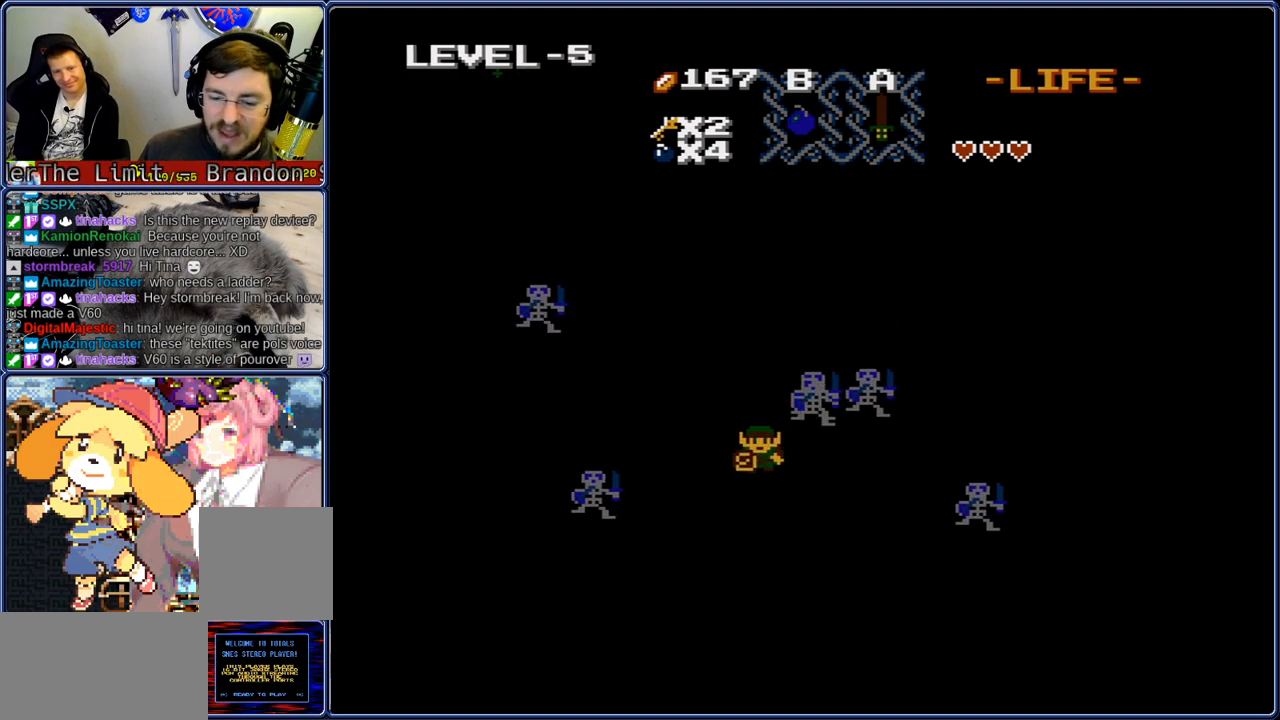
{"buttons": ["DPAD_LEFT"], "events": [[100, "DPAD_DOWN", "up"], [100, "DPAD_LEFT", "down"]]}
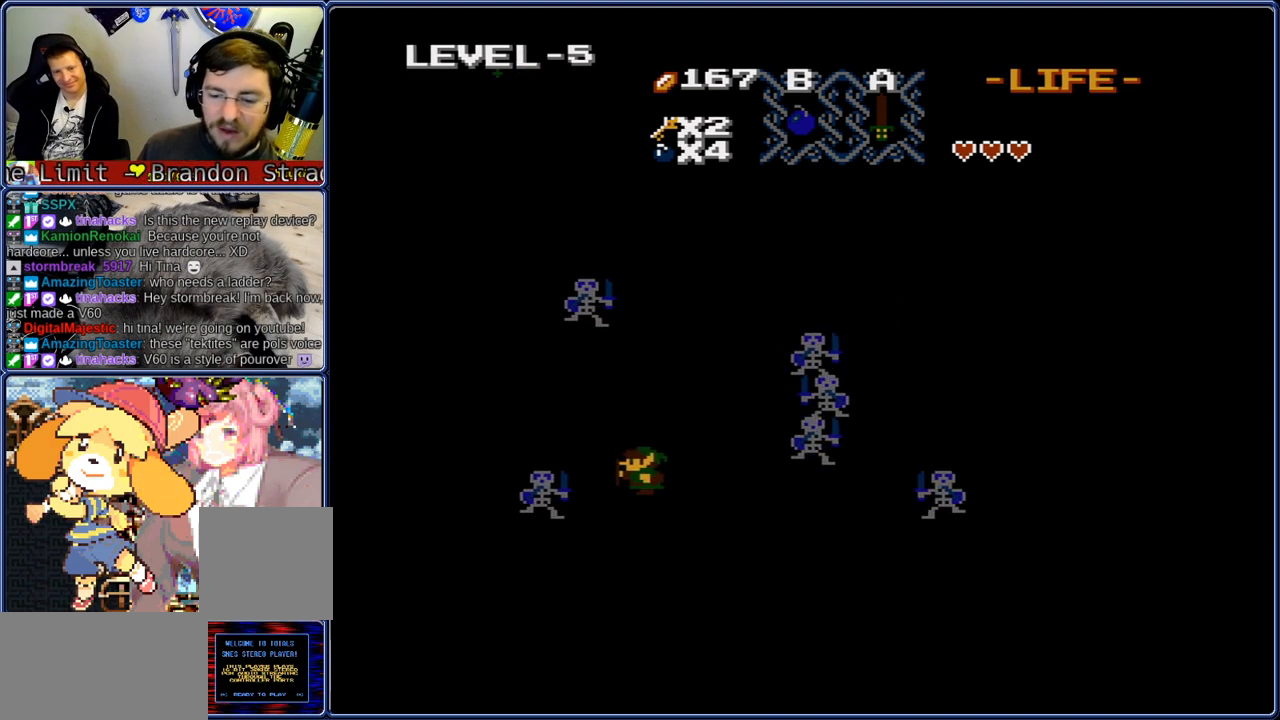
{"buttons": ["DPAD_LEFT"], "events": [[150, "DPAD_LEFT", "up"], [150, "DPAD_UP", "down"], [233, "DPAD_LEFT", "down"], [267, "DPAD_UP", "up"]]}
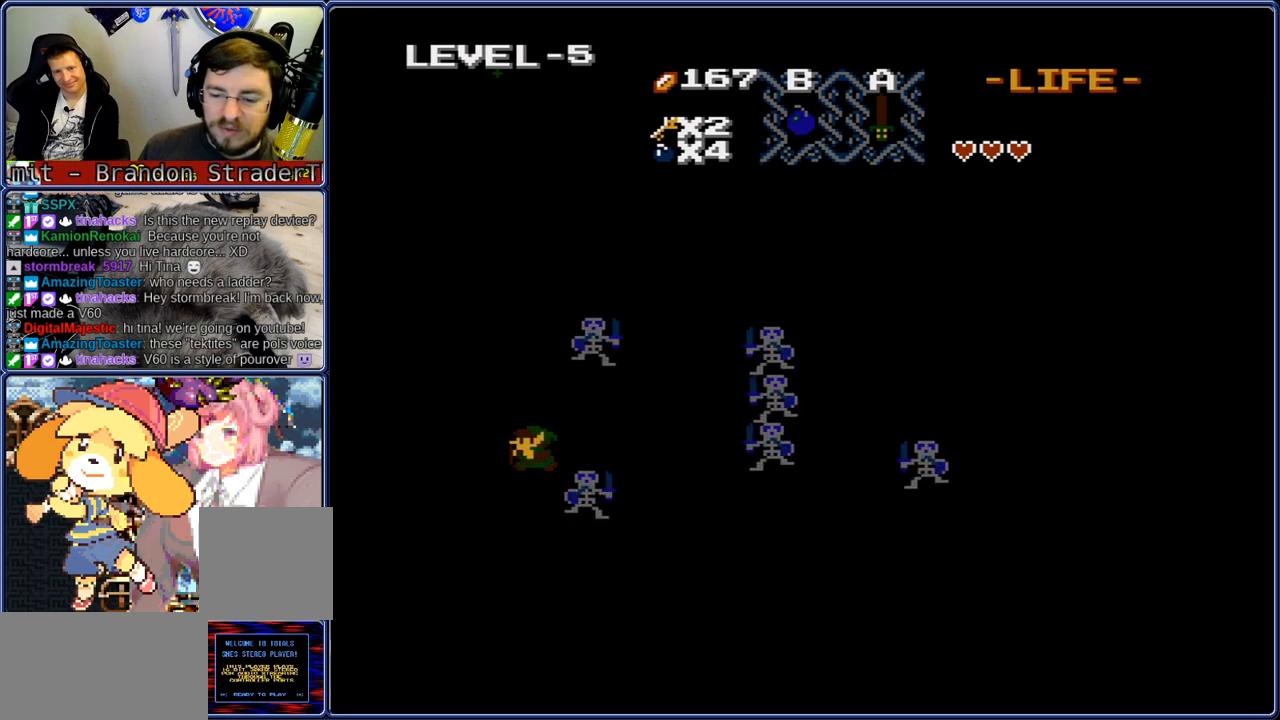
{"buttons": ["DPAD_LEFT"], "events": []}
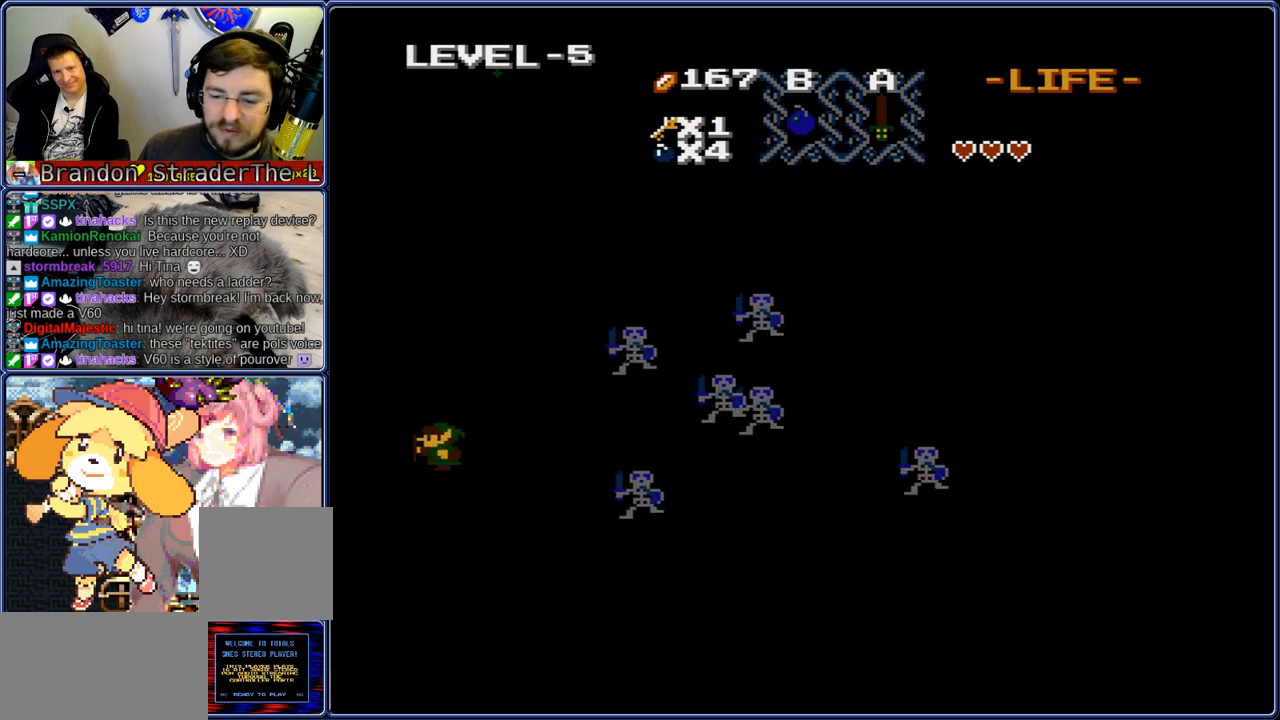
{"buttons": ["DPAD_LEFT"], "events": []}
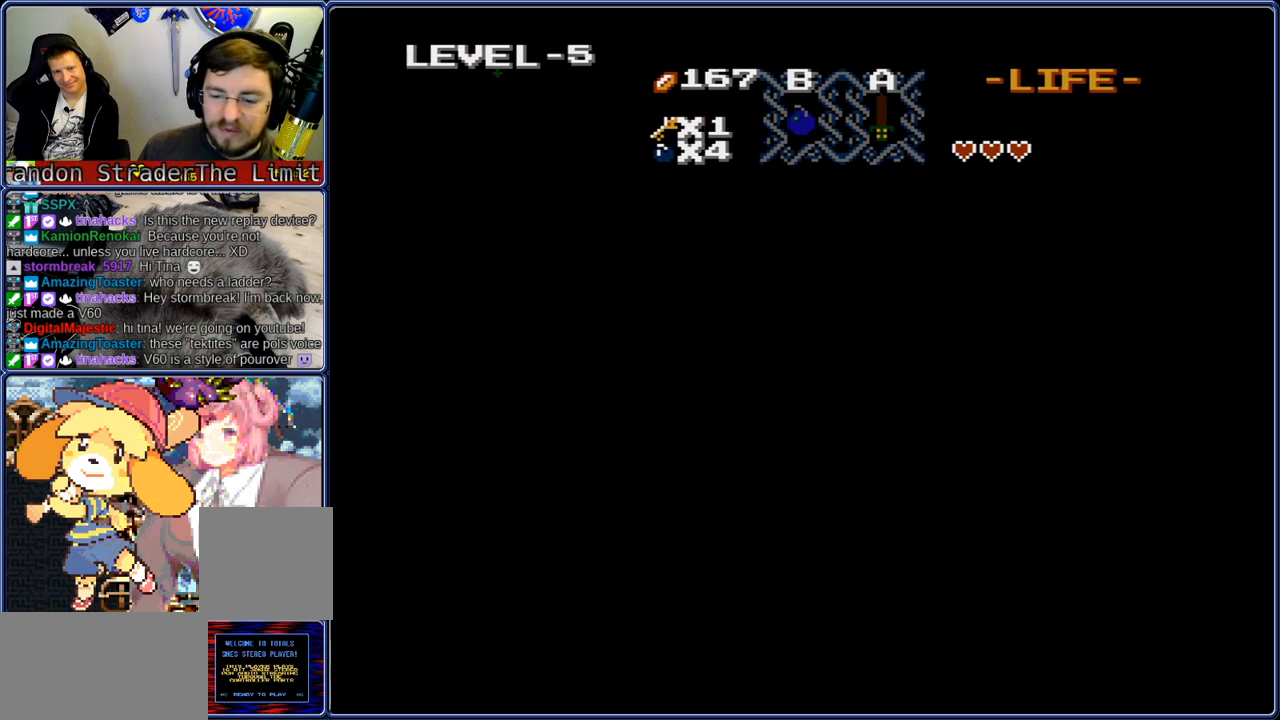
{"buttons": ["DPAD_LEFT"], "events": []}
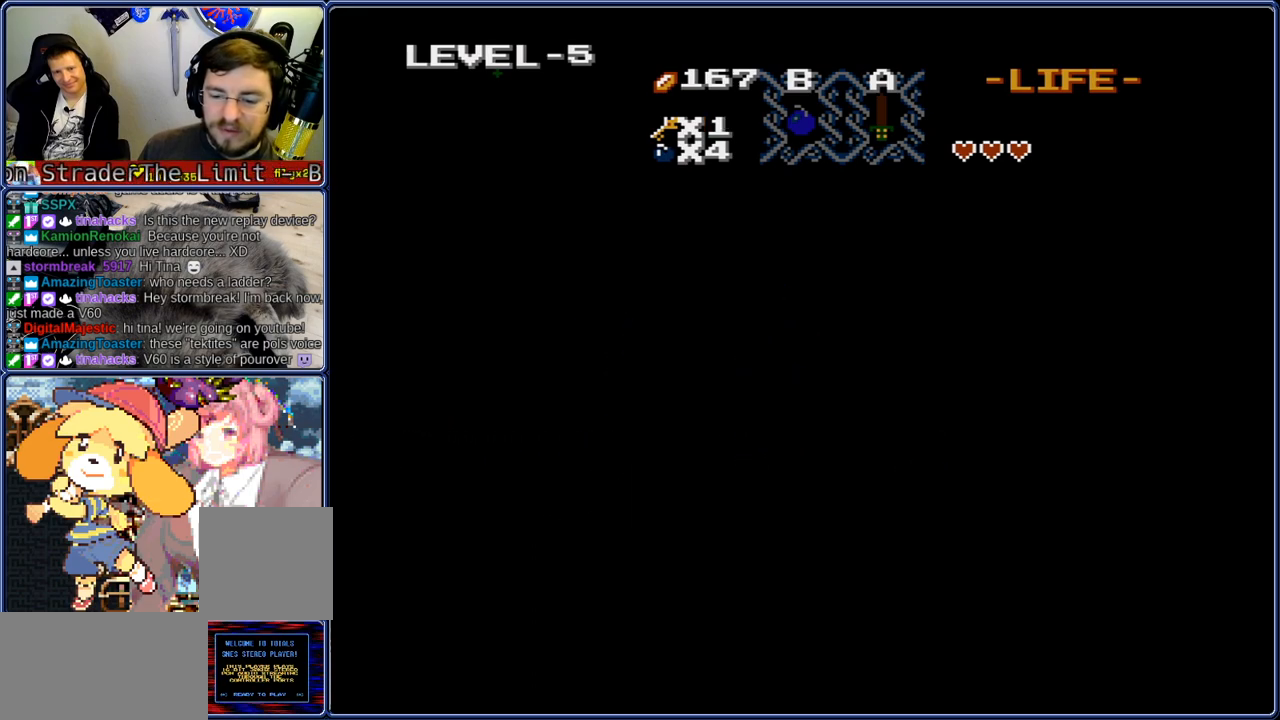
{"buttons": ["DPAD_LEFT"], "events": []}
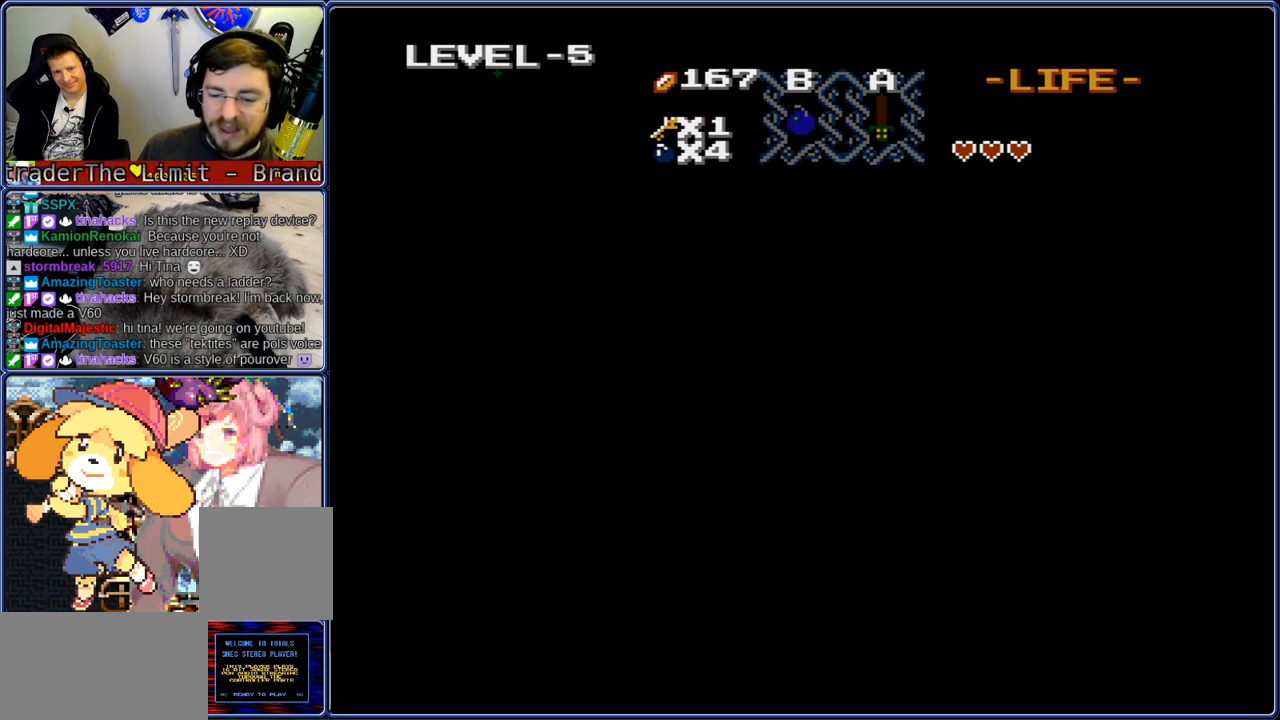
{"buttons": ["DPAD_LEFT"], "events": []}
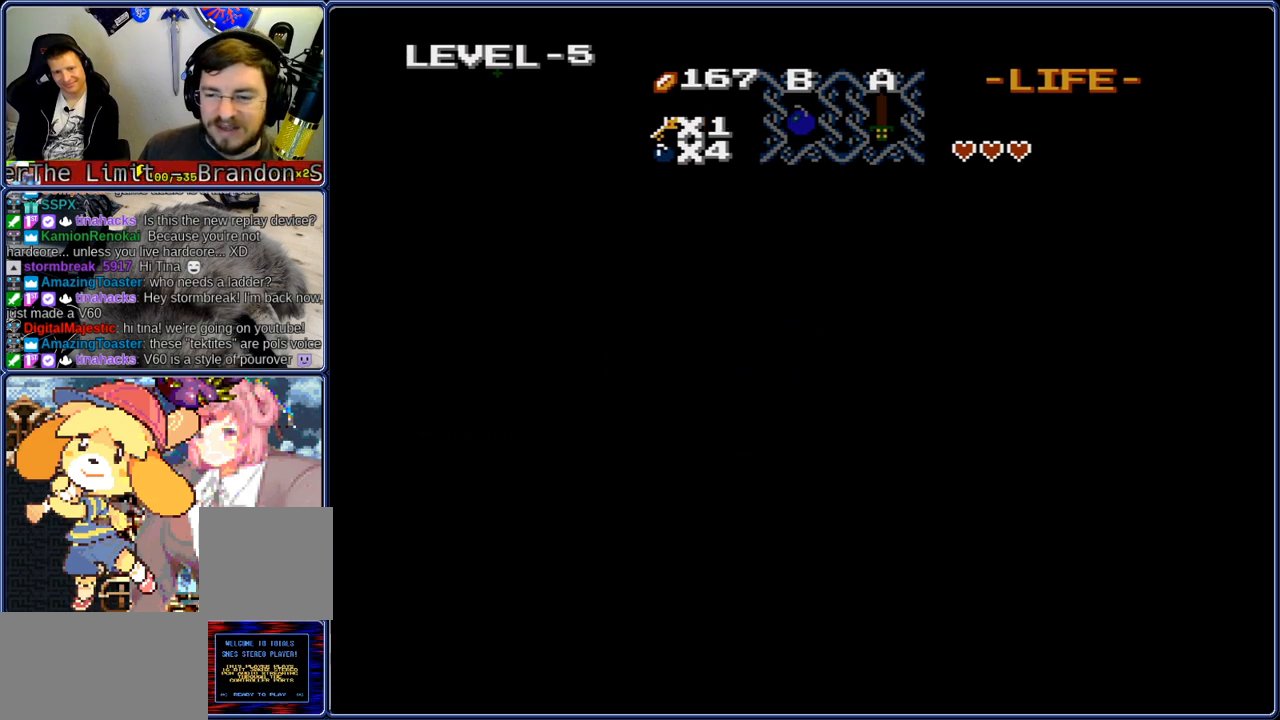
{"buttons": ["DPAD_LEFT"], "events": []}
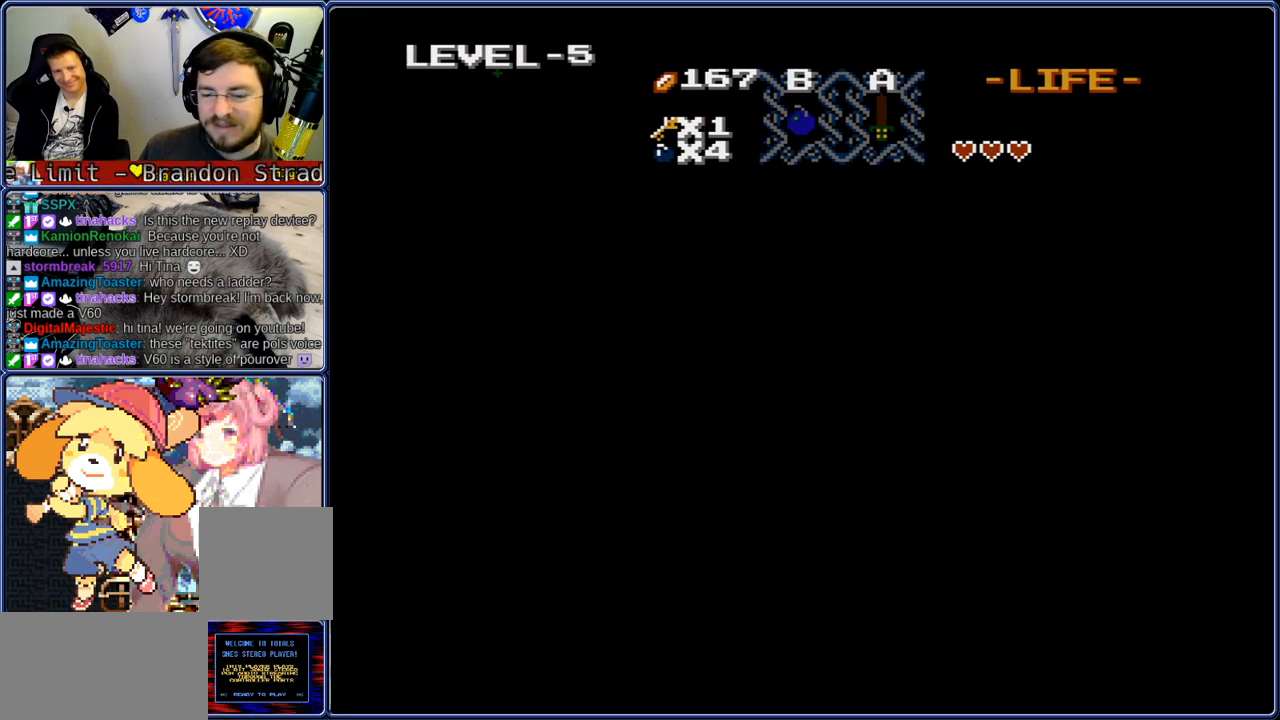
{"buttons": ["DPAD_LEFT"], "events": []}
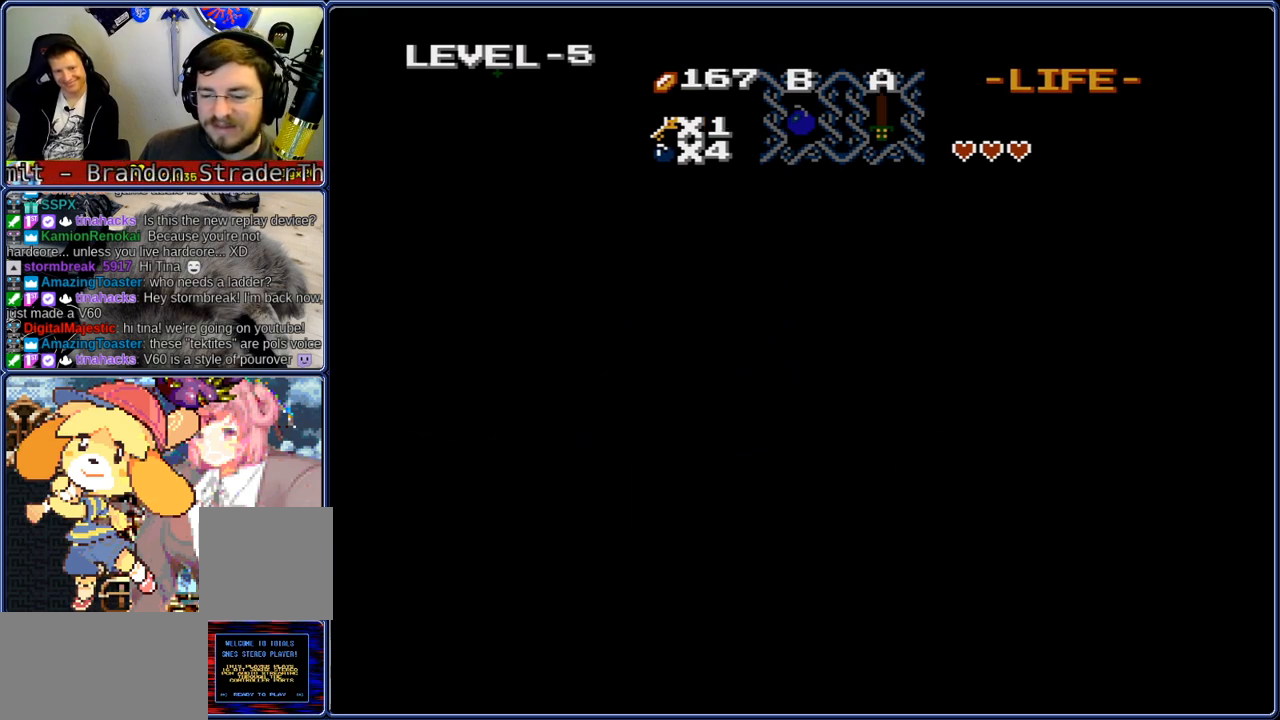
{"buttons": ["DPAD_LEFT"], "events": []}
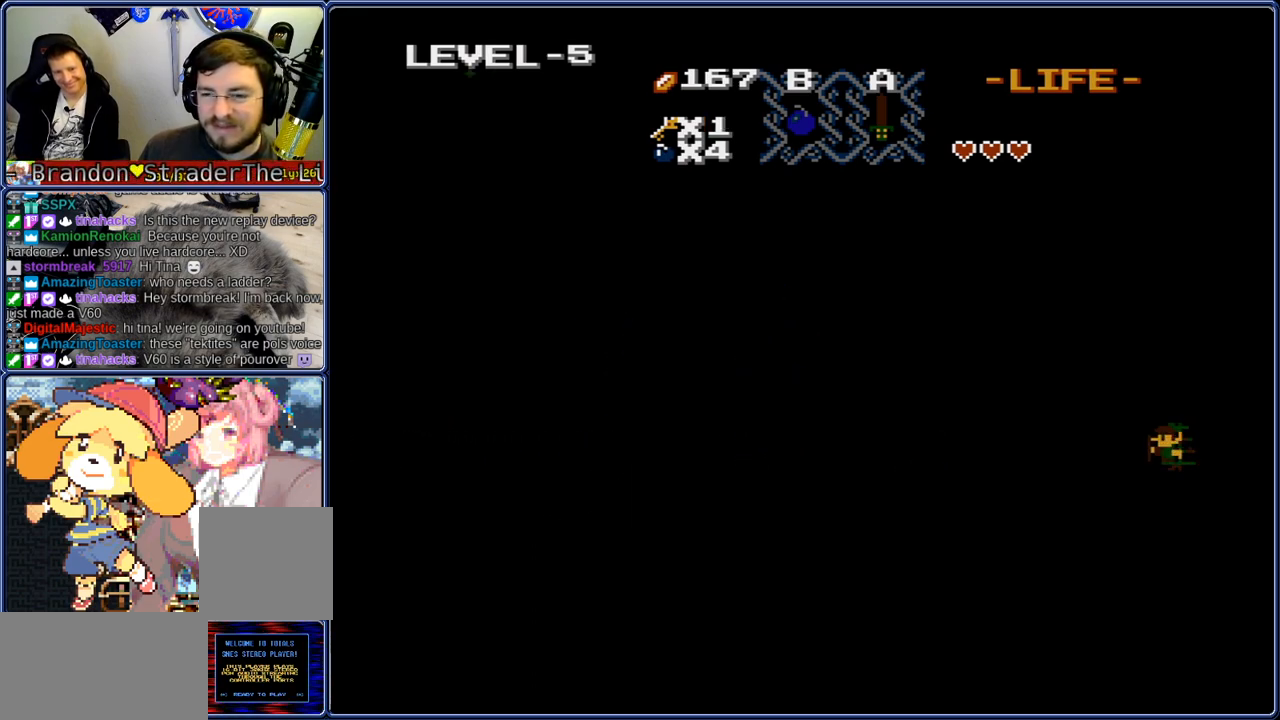
{"buttons": ["DPAD_DOWN"], "events": [[267, "DPAD_UP", "down"], [317, "DPAD_LEFT", "up"], [400, "DPAD_DOWN", "down"], [400, "DPAD_UP", "up"]]}
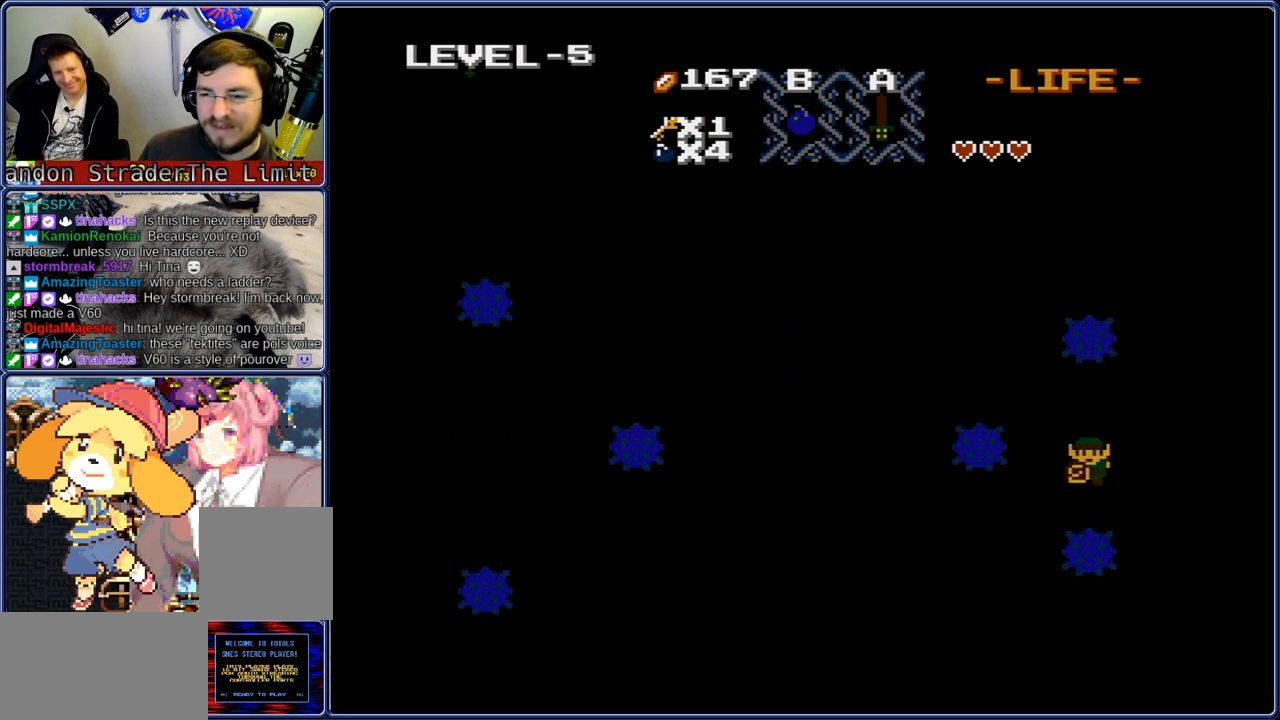
{"buttons": ["DPAD_DOWN", "DPAD_LEFT"], "events": [[33, "DPAD_UP", "down"], [67, "DPAD_DOWN", "up"], [233, "DPAD_DOWN", "down"], [283, "DPAD_UP", "up"], [483, "DPAD_LEFT", "down"]]}
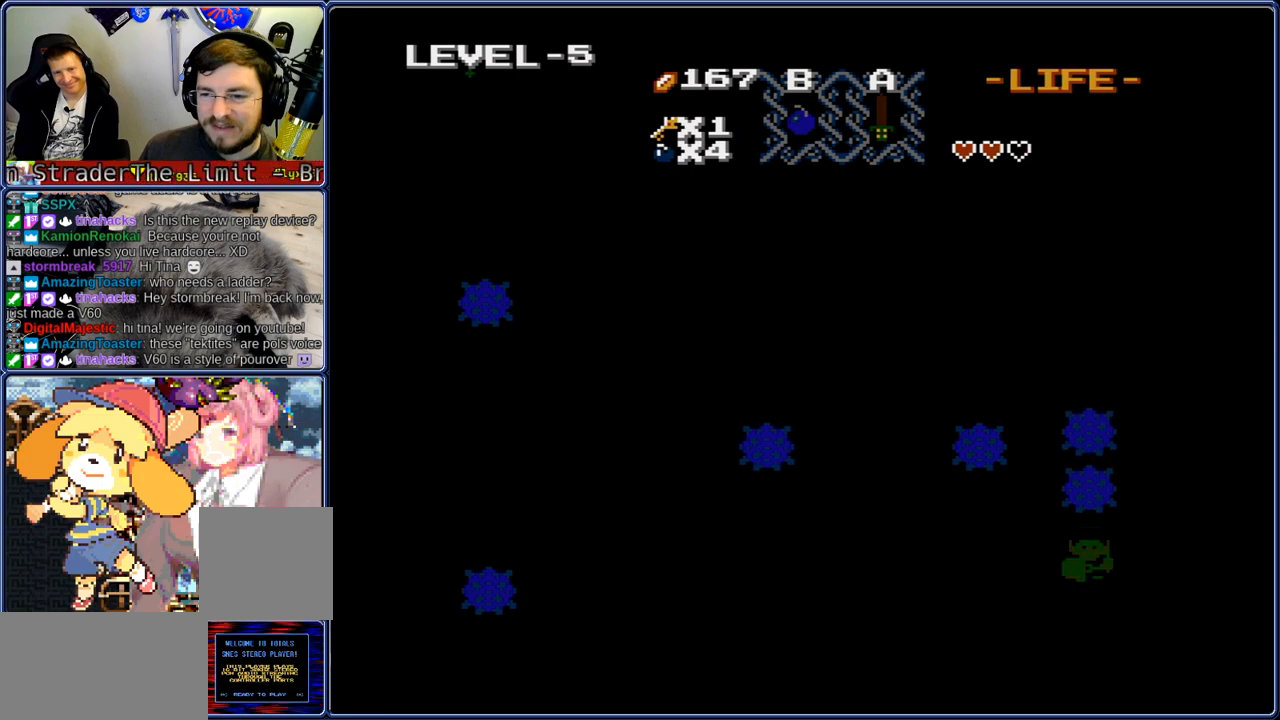
{"buttons": ["DPAD_LEFT"], "events": [[33, "DPAD_DOWN", "up"]]}
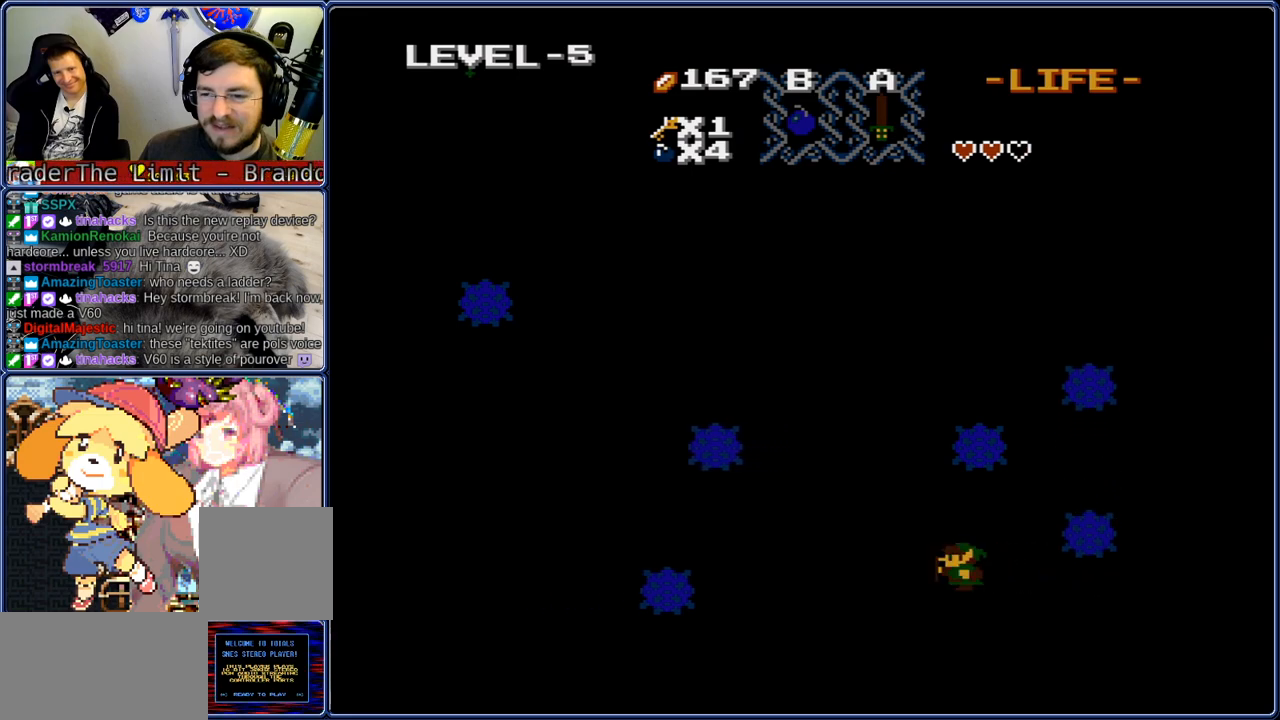
{"buttons": ["DPAD_LEFT"], "events": []}
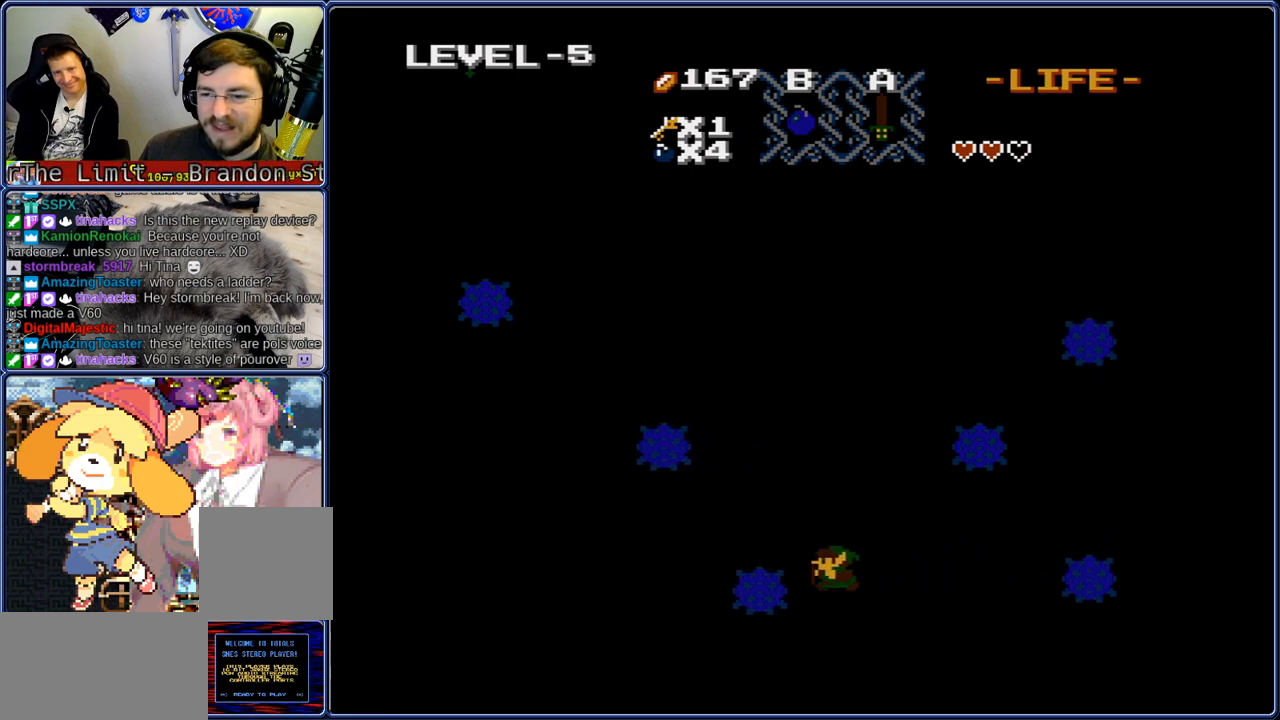
{"buttons": ["DPAD_LEFT"], "events": []}
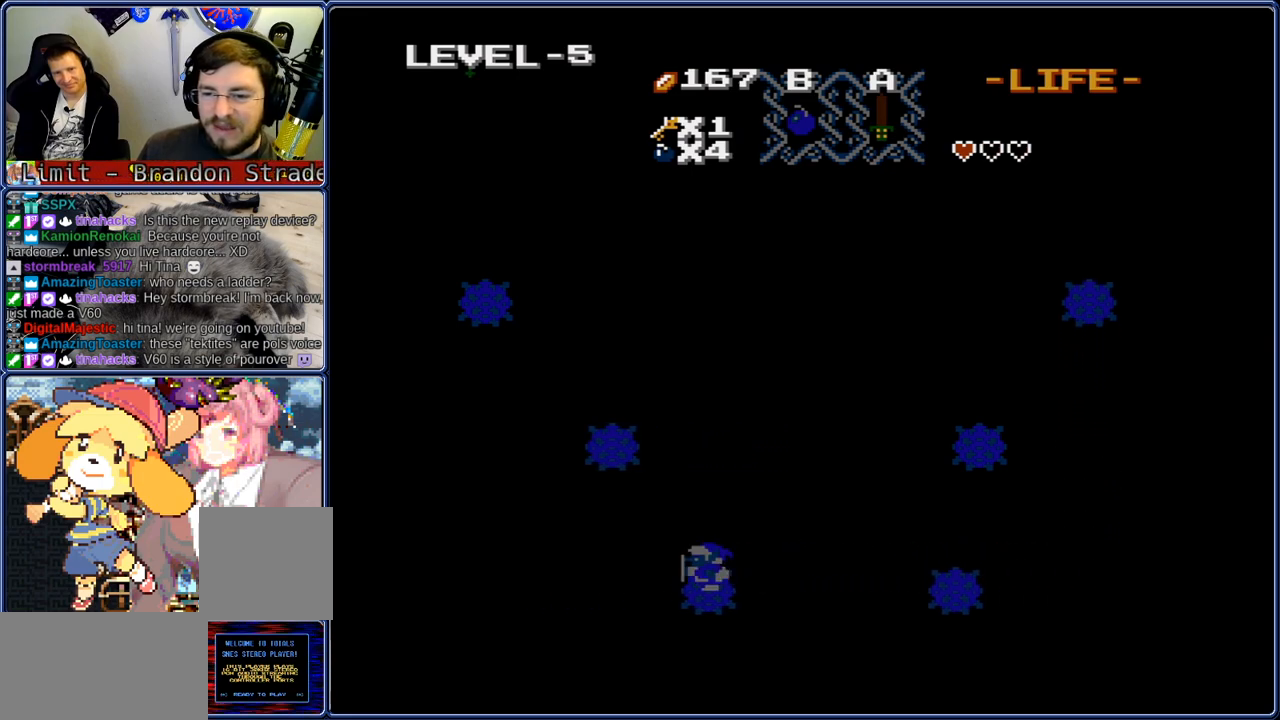
{"buttons": ["DPAD_LEFT"], "events": []}
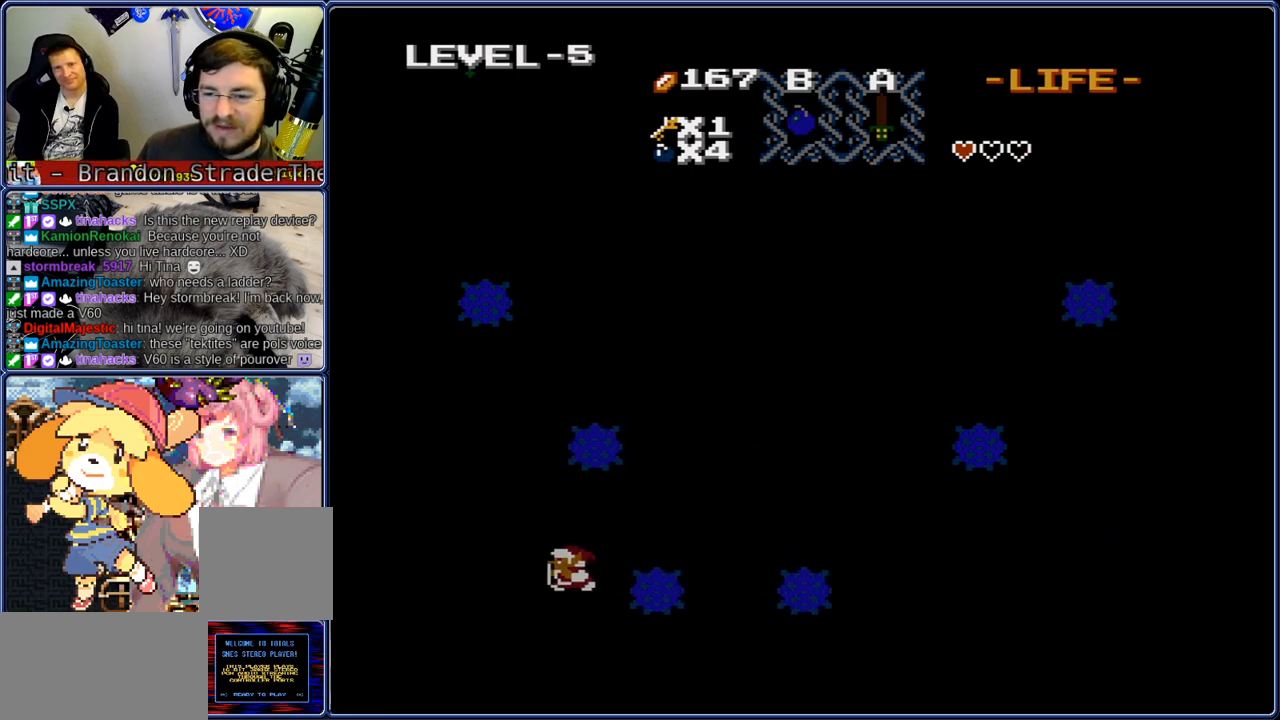
{"buttons": ["DPAD_UP"], "events": [[300, "DPAD_LEFT", "up"], [300, "DPAD_UP", "down"]]}
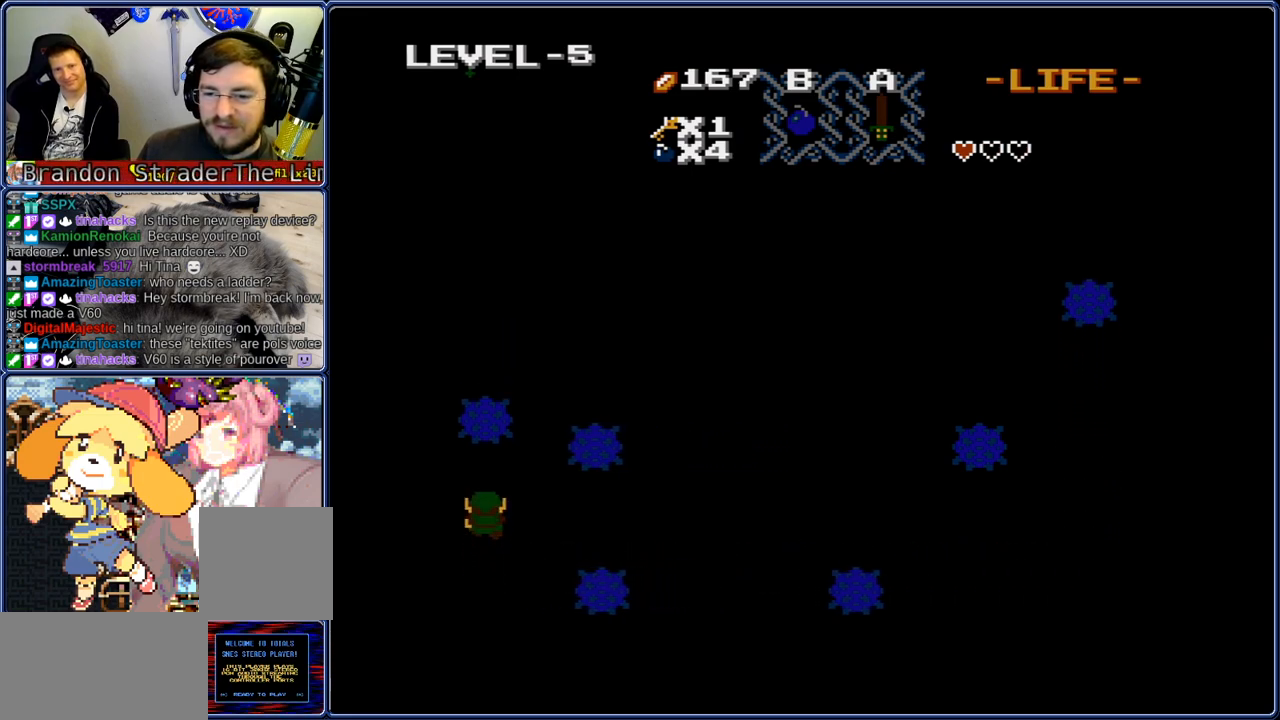
{"buttons": ["DPAD_LEFT"], "events": [[350, "DPAD_LEFT", "down"], [400, "DPAD_UP", "up"]]}
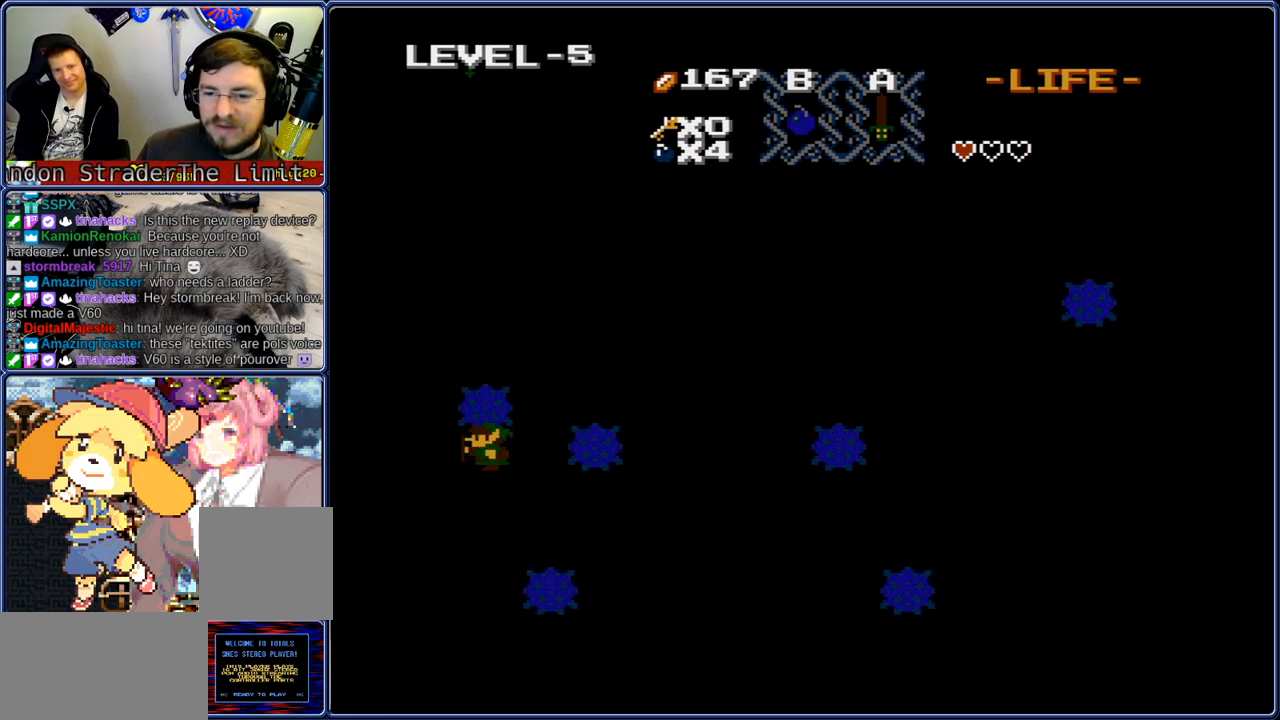
{"buttons": ["DPAD_LEFT"], "events": [[433, "DPAD_LEFT", "up"], [483, "DPAD_LEFT", "down"]]}
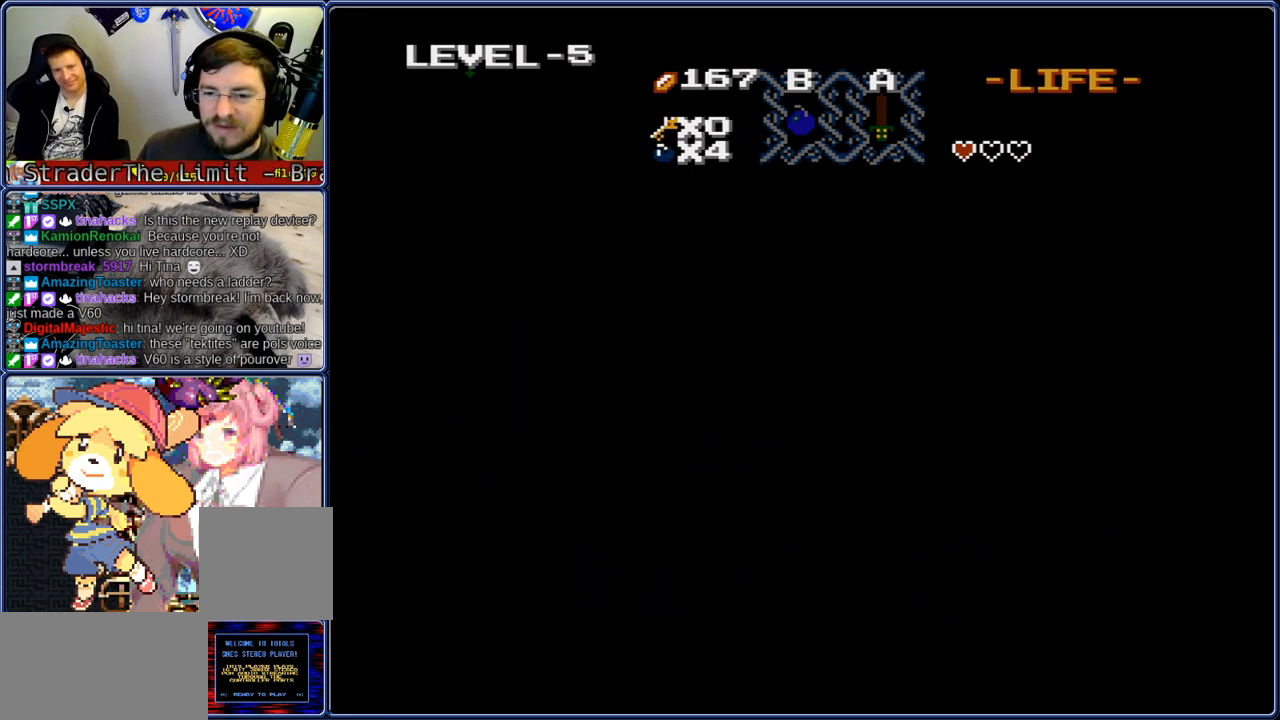
{"buttons": ["DPAD_LEFT"], "events": []}
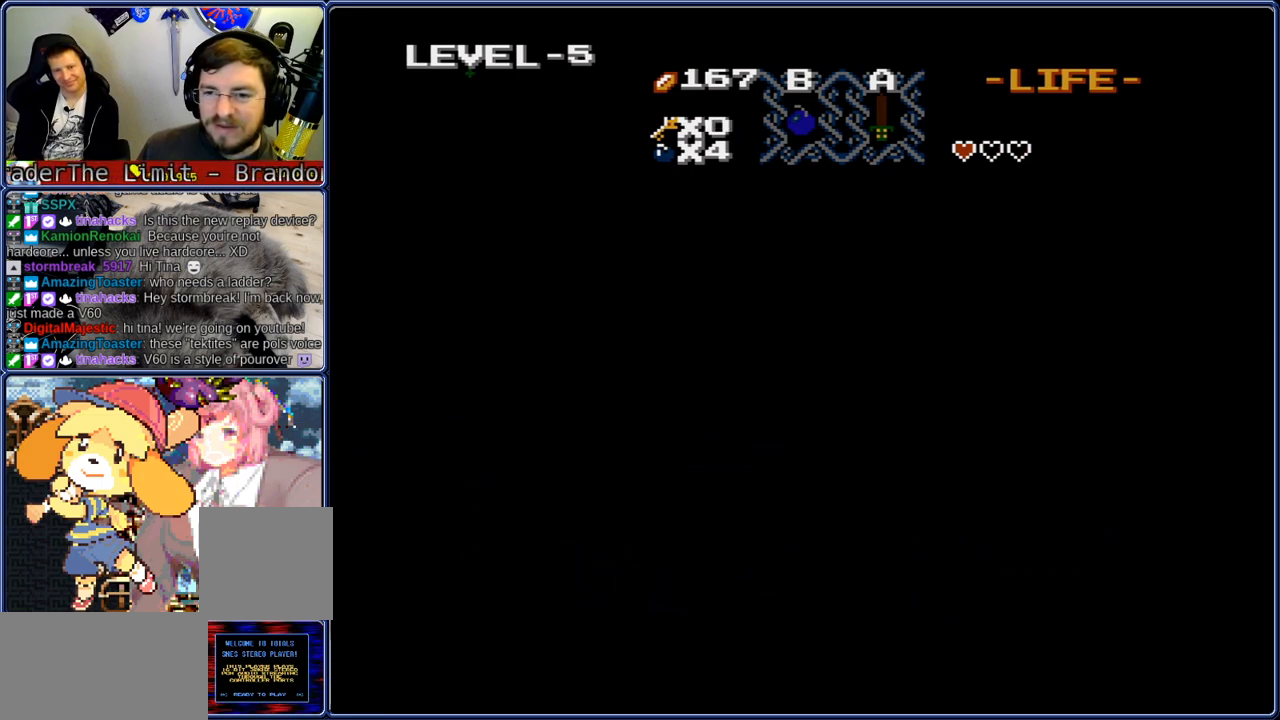
{"buttons": ["DPAD_LEFT"], "events": []}